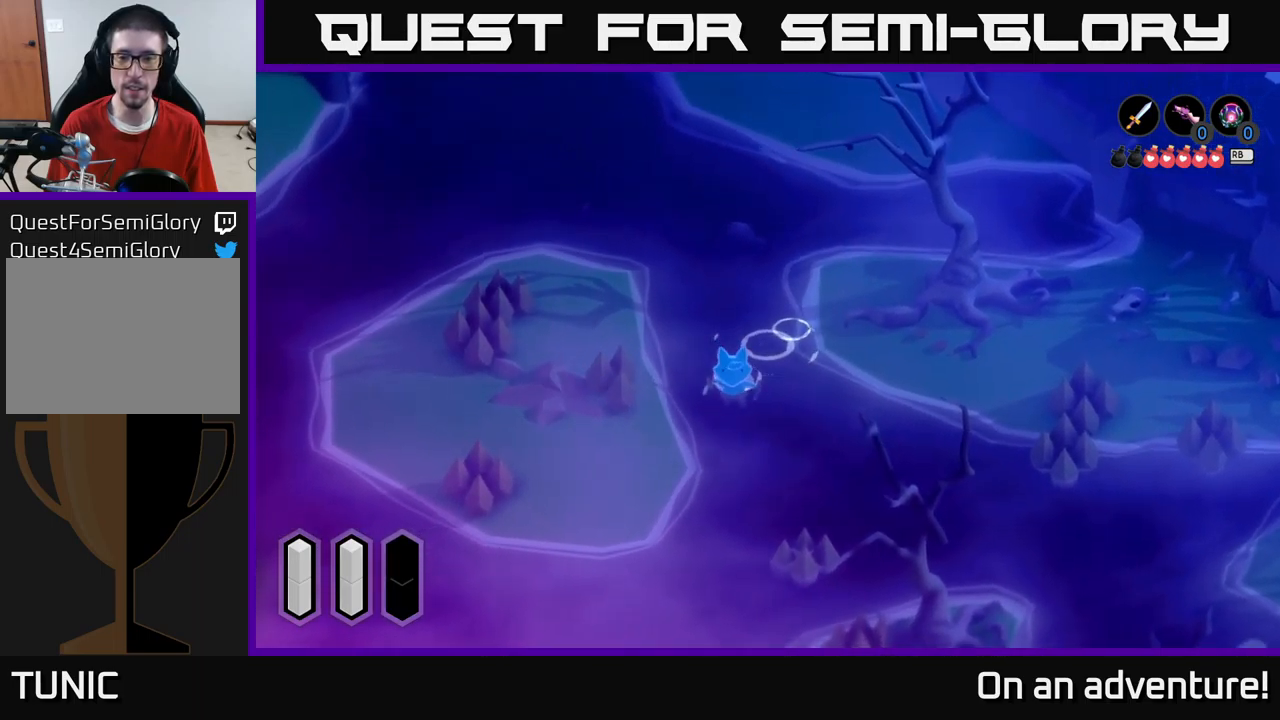
Gameplay with a controller (Xbox layout); each line is a JSON object with the inputs held at the frame after it. "events" lists button and stick changes between this image and that frame as [ms after this image, input, new state], when the widget could be followed in between.
{"buttons": ["A"], "left_stick": "down-right", "right_stick": "center", "events": [[83, "left_stick", "down-right"]]}
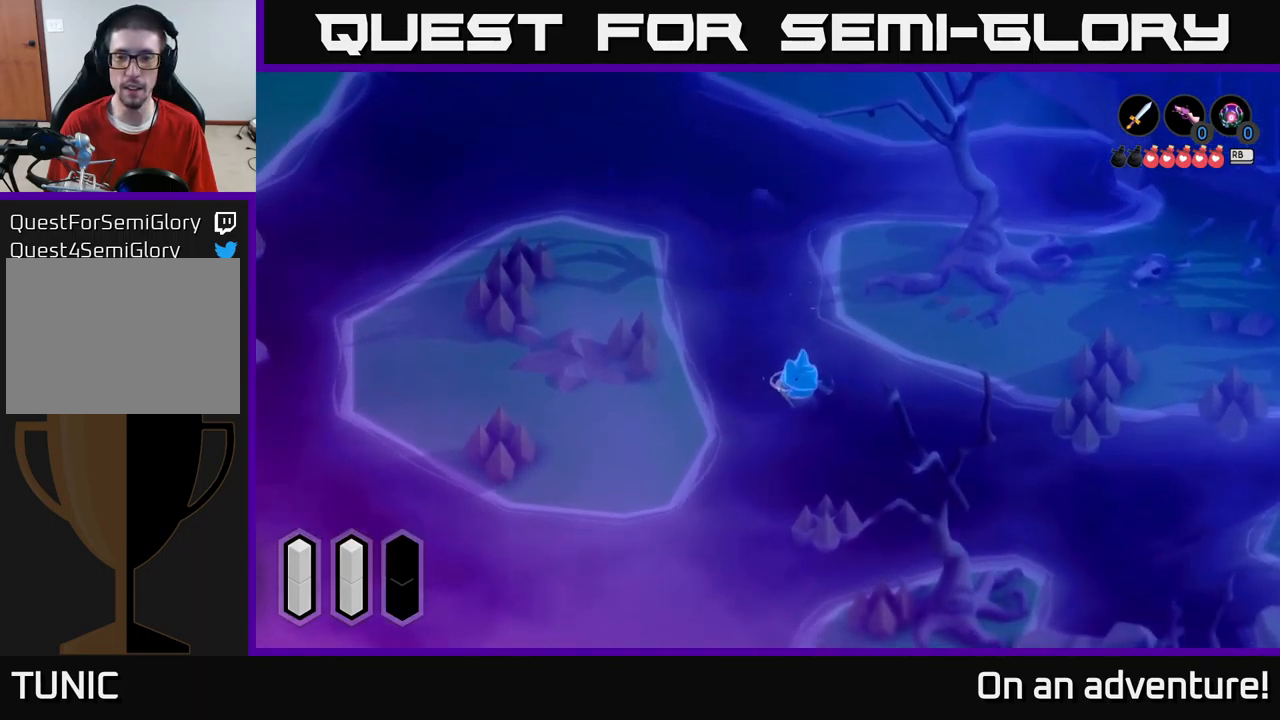
{"buttons": [], "left_stick": "down", "right_stick": "center", "events": [[50, "left_stick", "down"], [67, "A", "up"]]}
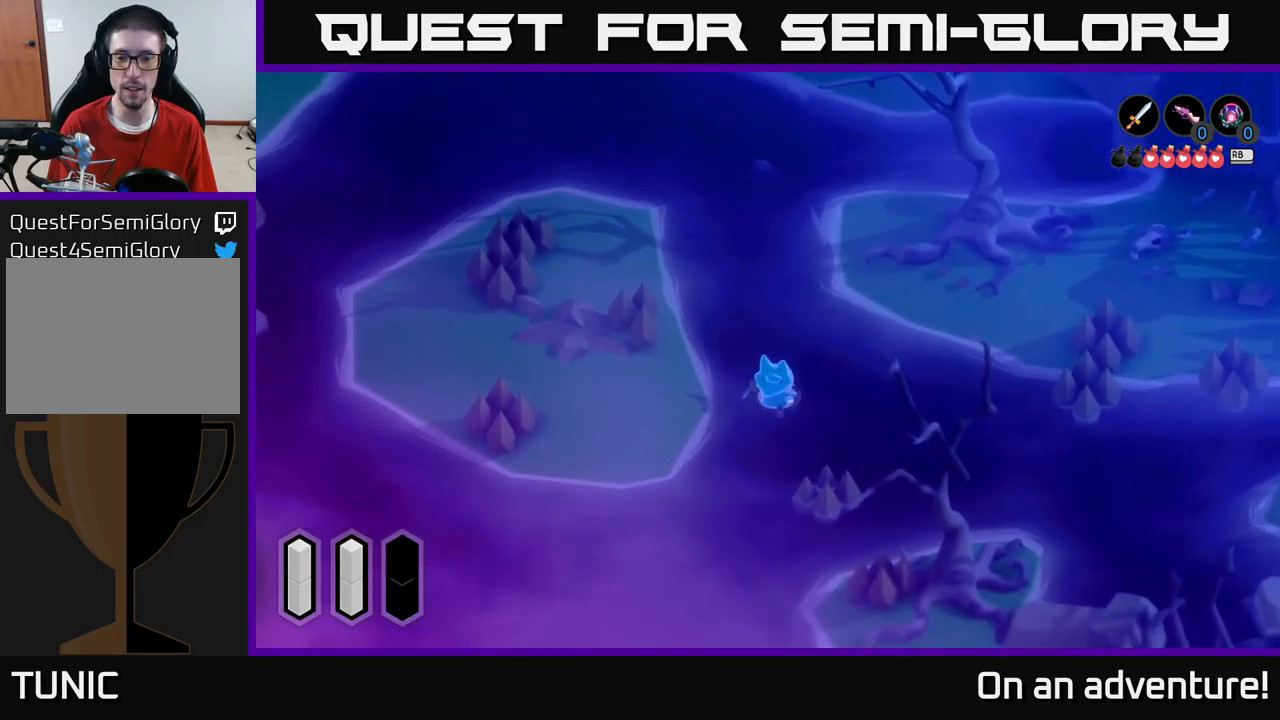
{"buttons": [], "left_stick": "down", "right_stick": "center", "events": []}
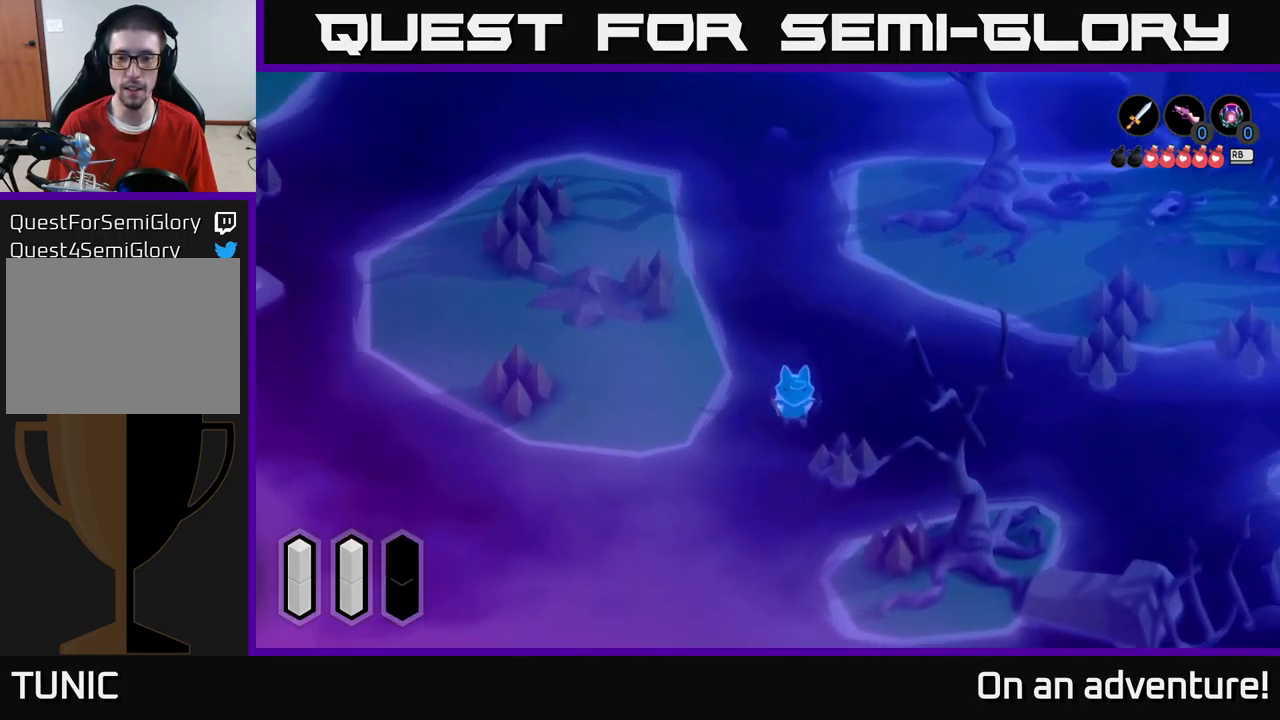
{"buttons": [], "left_stick": "down", "right_stick": "center", "events": []}
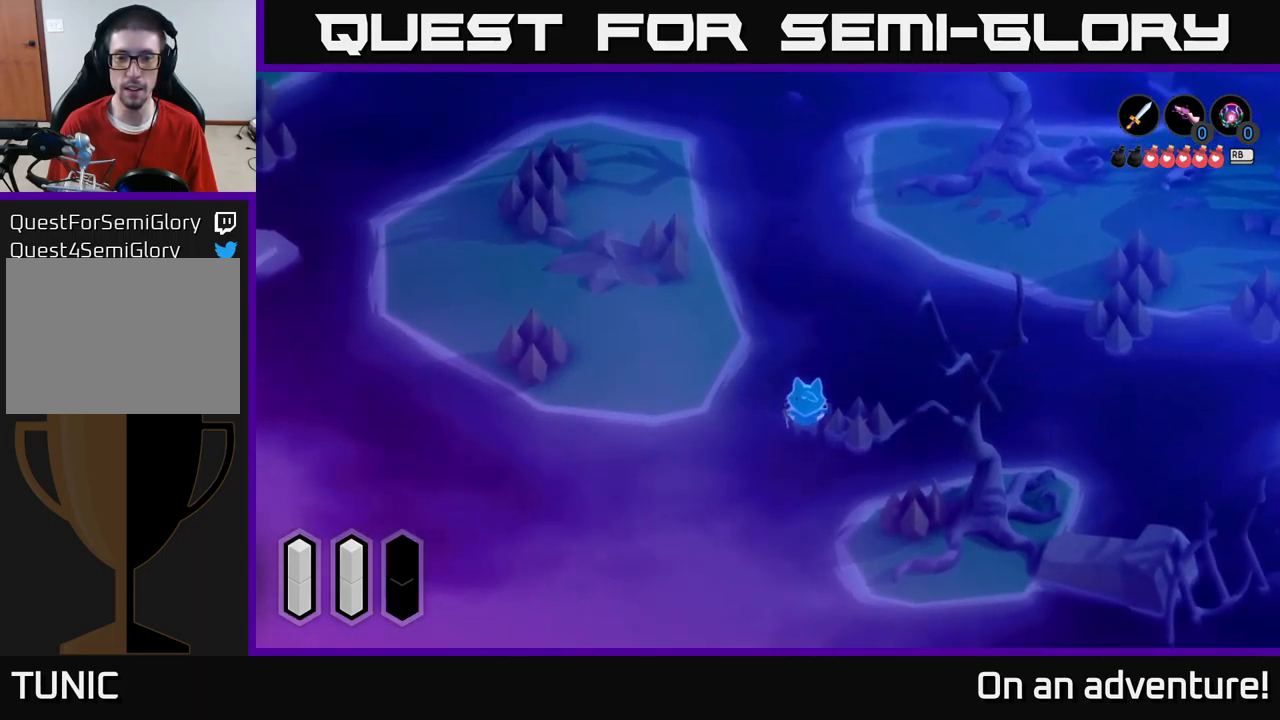
{"buttons": [], "left_stick": "down", "right_stick": "center", "events": []}
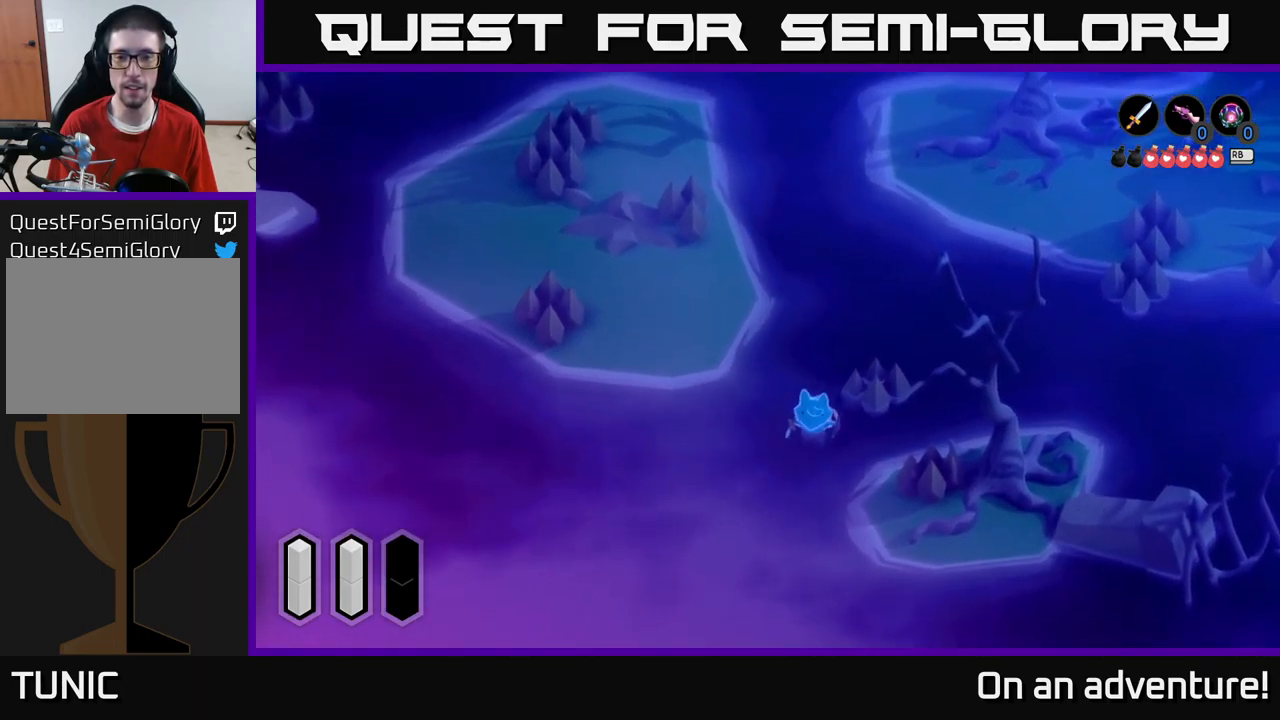
{"buttons": [], "left_stick": "down", "right_stick": "center", "events": []}
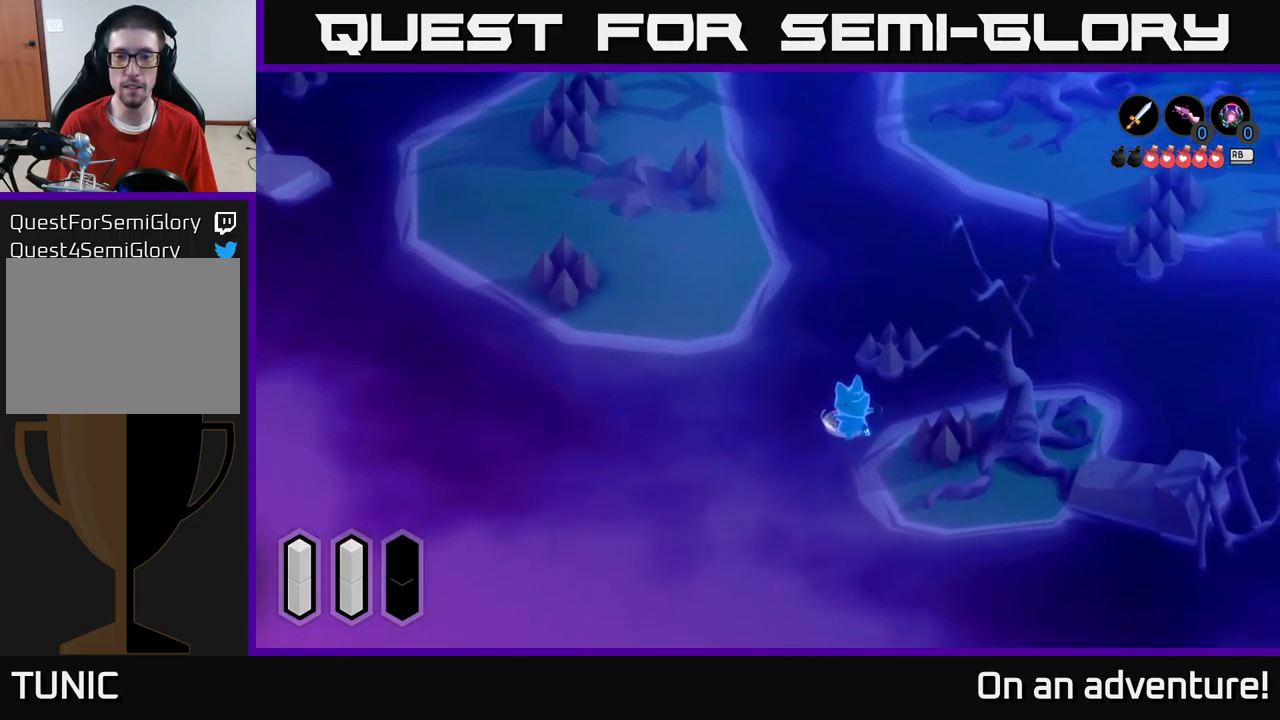
{"buttons": [], "left_stick": "down", "right_stick": "center", "events": []}
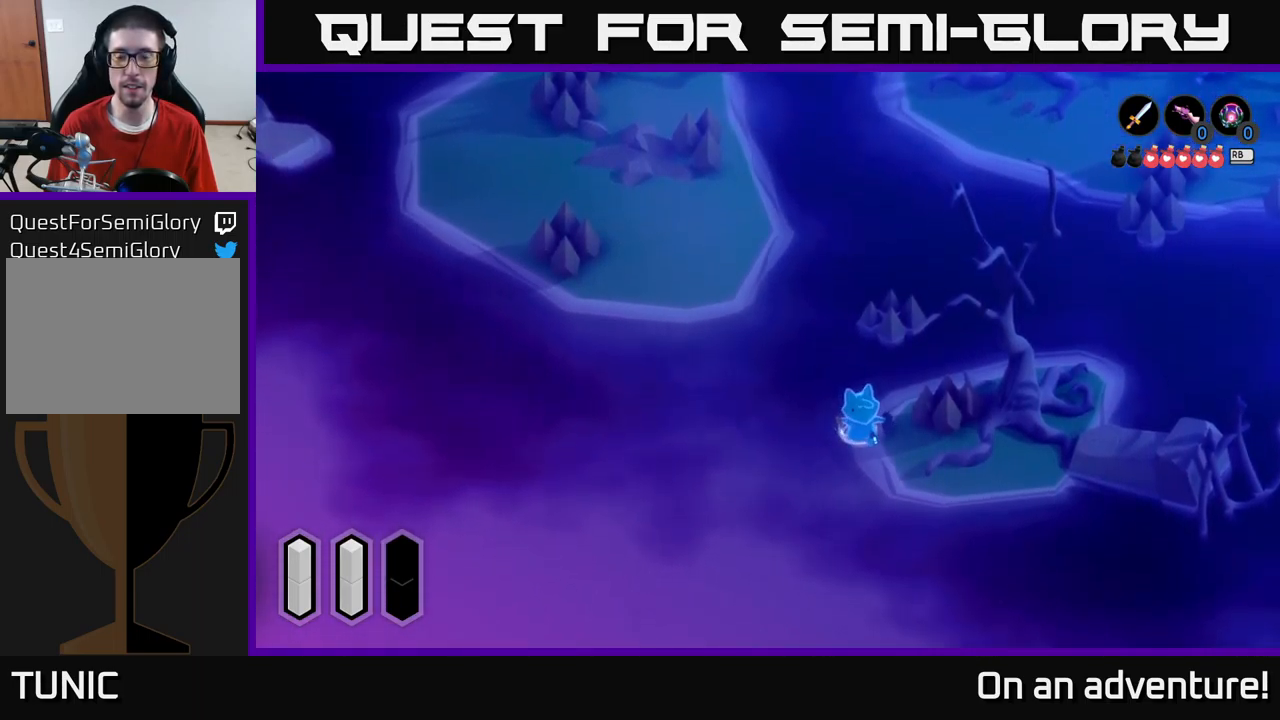
{"buttons": [], "left_stick": "down-right", "right_stick": "center", "events": [[50, "left_stick", "down-right"]]}
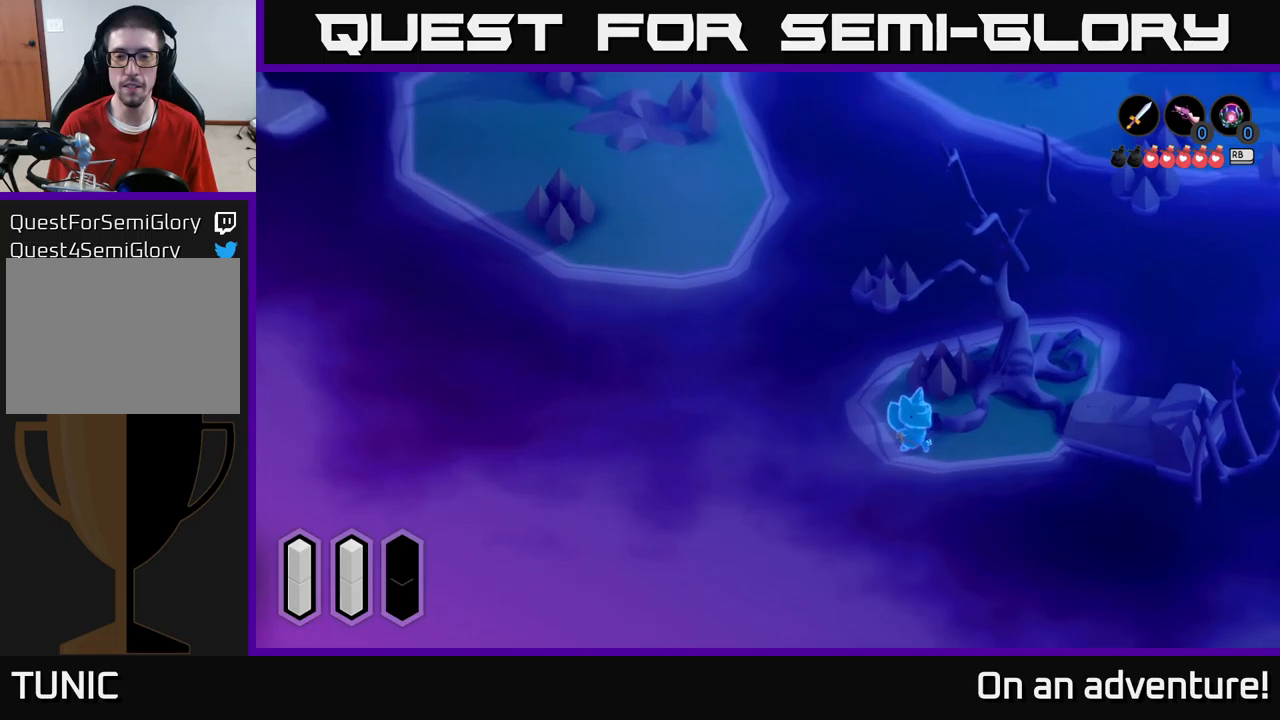
{"buttons": [], "left_stick": "right", "right_stick": "center", "events": [[350, "left_stick", "right"]]}
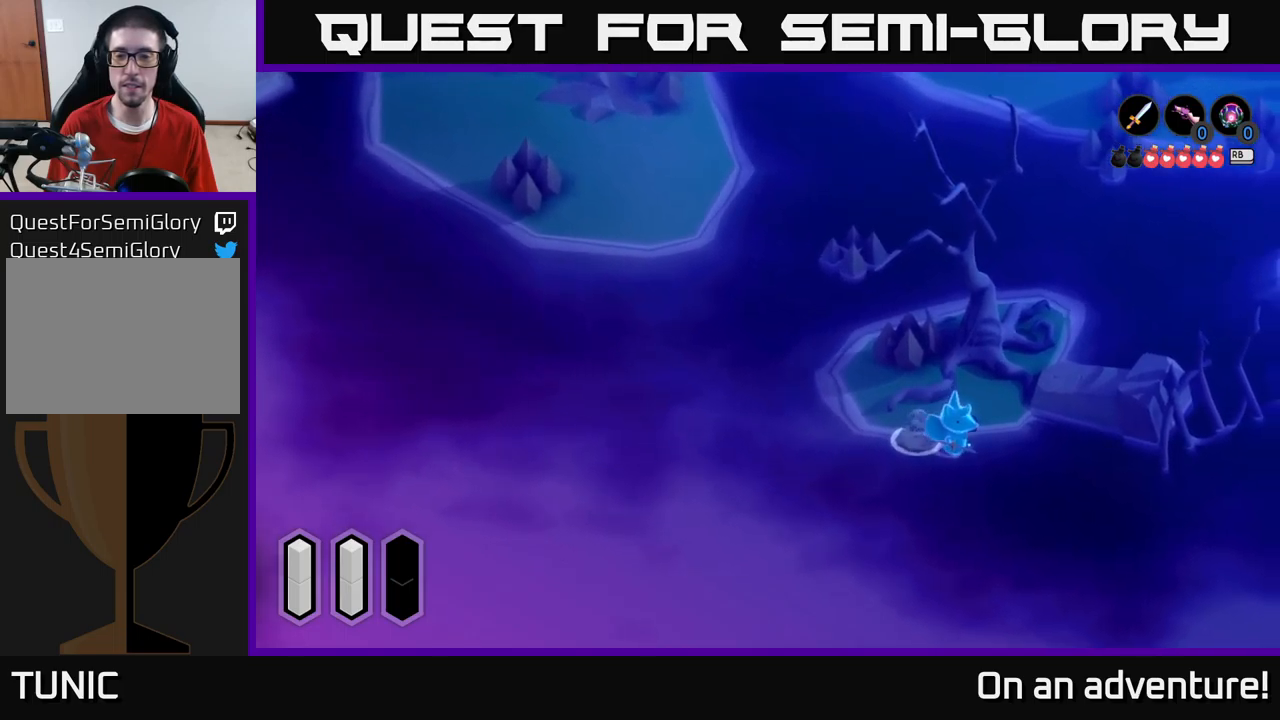
{"buttons": [], "left_stick": "right", "right_stick": "center", "events": []}
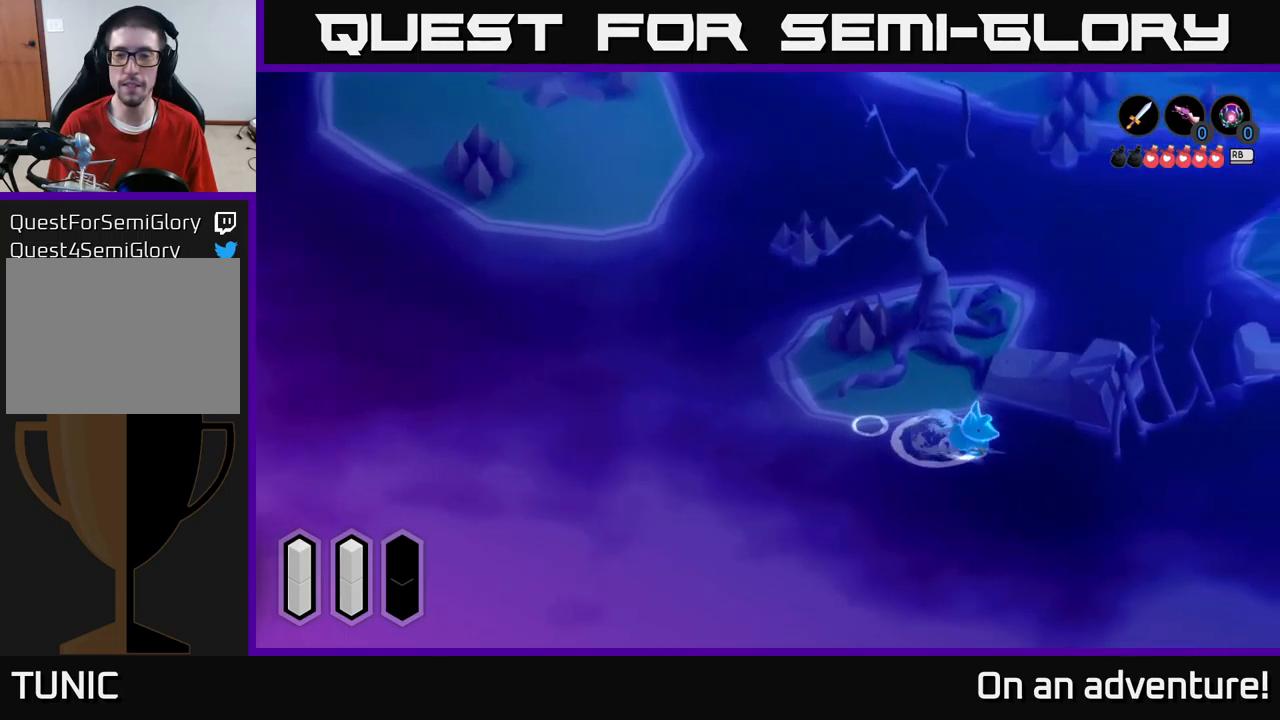
{"buttons": [], "left_stick": "right", "right_stick": "center", "events": []}
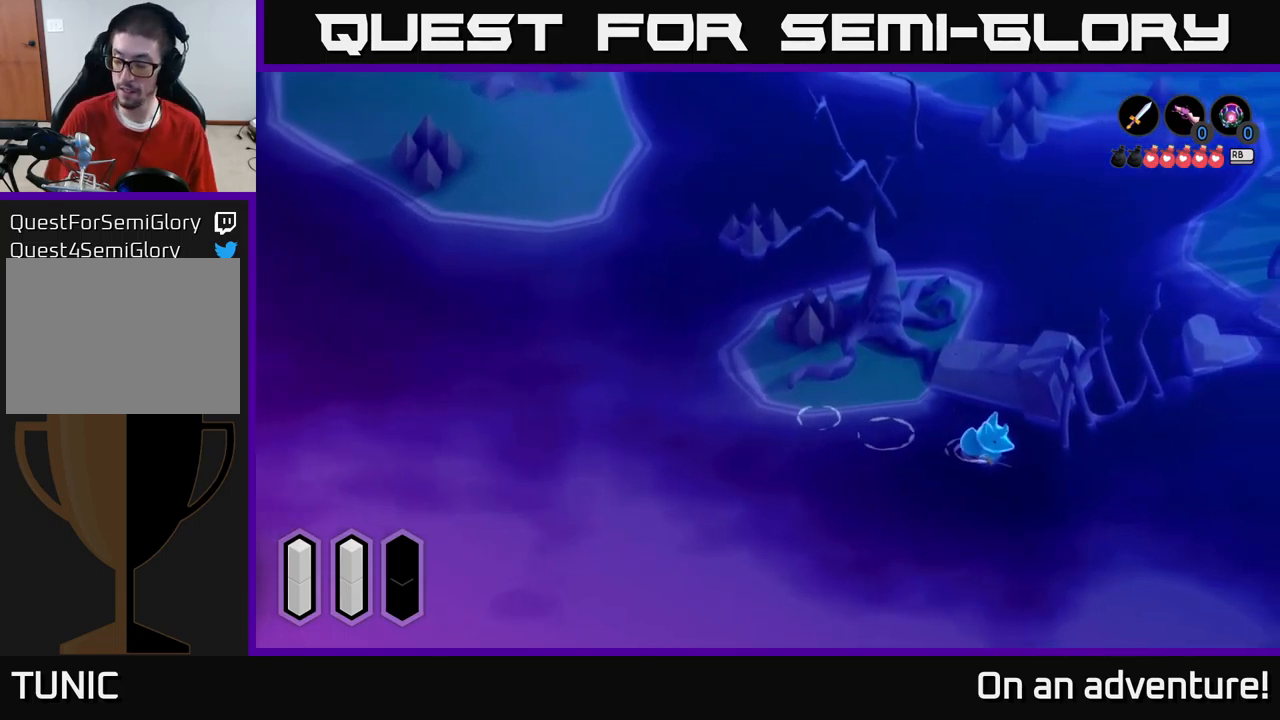
{"buttons": [], "left_stick": "right", "right_stick": "center", "events": []}
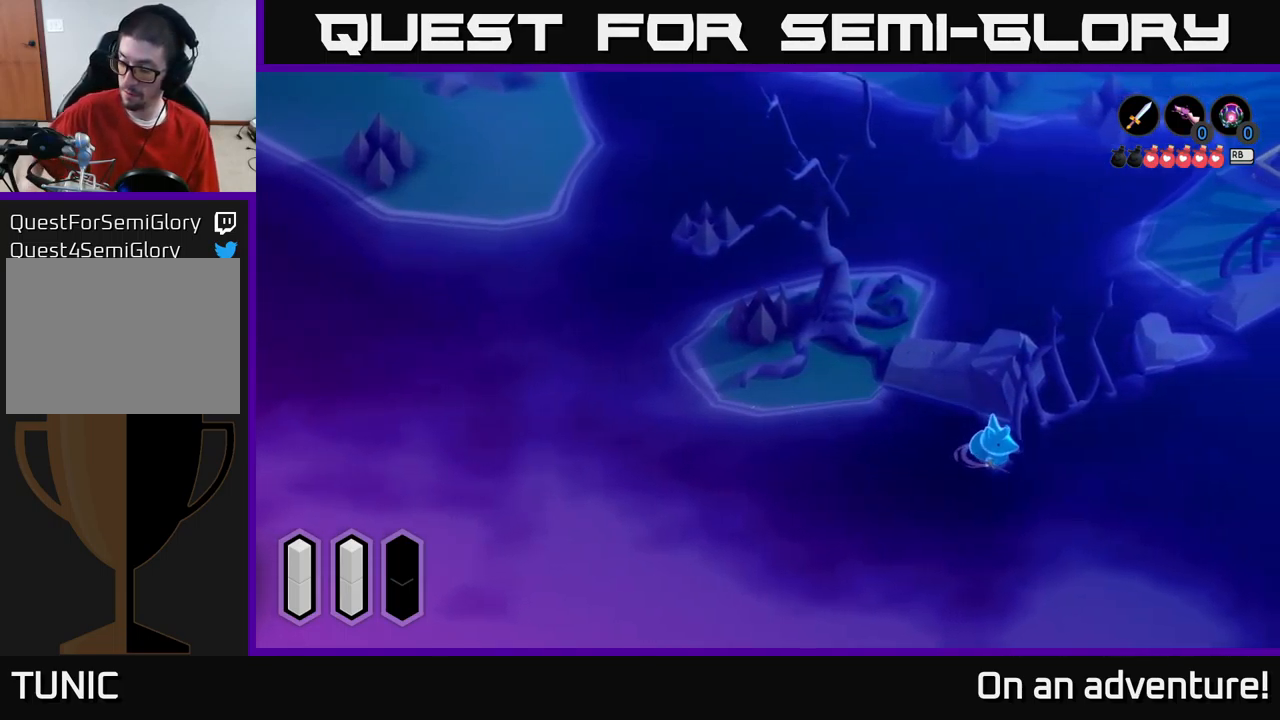
{"buttons": [], "left_stick": "right", "right_stick": "center", "events": []}
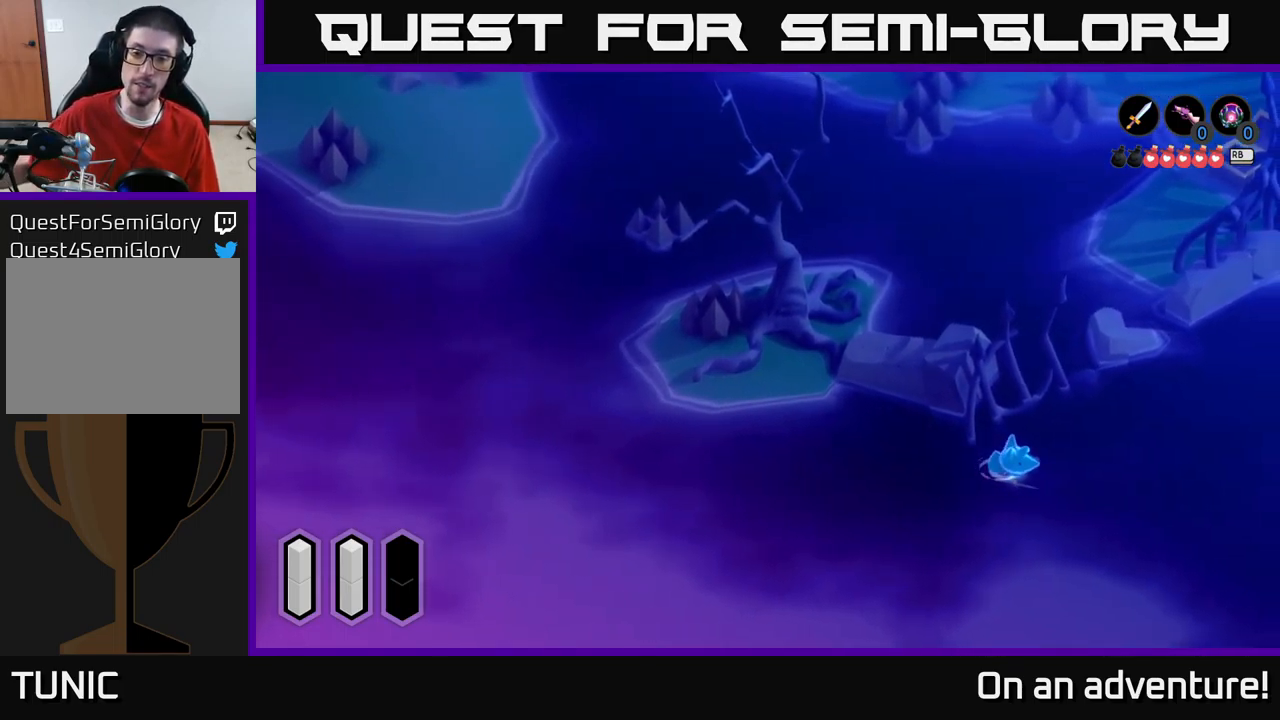
{"buttons": [], "left_stick": "right", "right_stick": "center", "events": []}
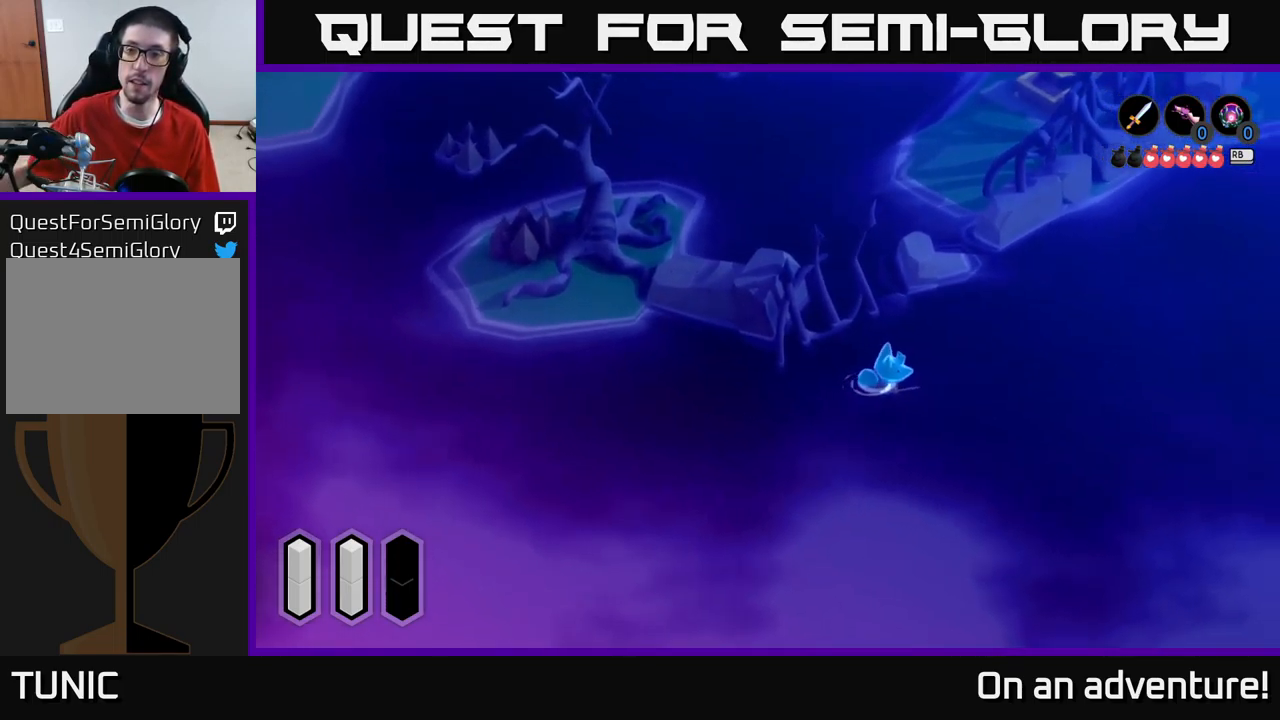
{"buttons": [], "left_stick": "right", "right_stick": "center", "events": []}
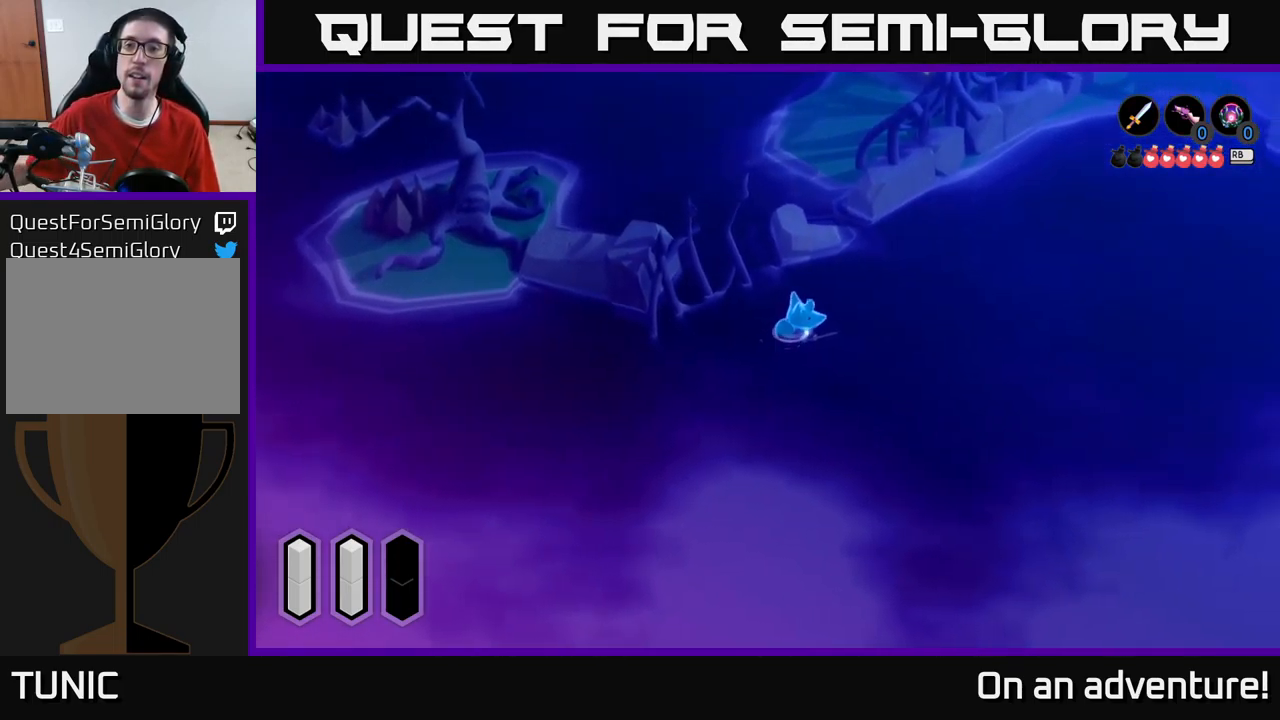
{"buttons": [], "left_stick": "up-right", "right_stick": "center", "events": [[417, "left_stick", "up-right"]]}
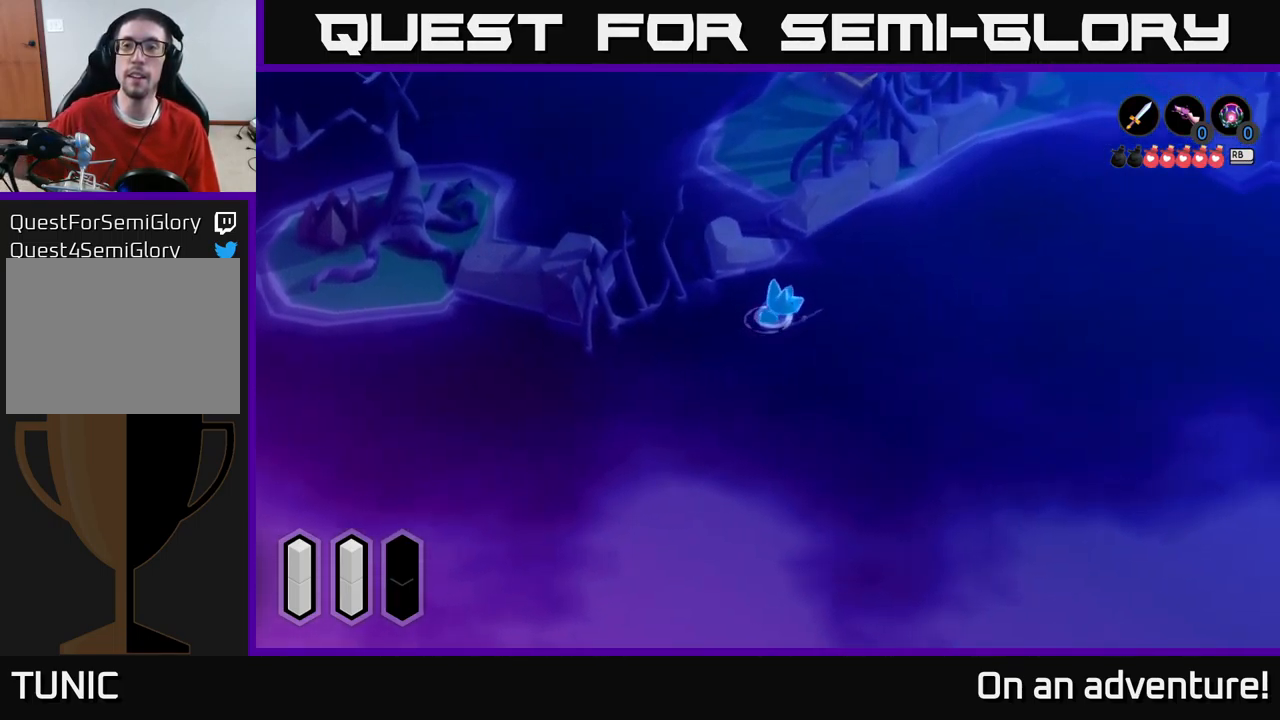
{"buttons": [], "left_stick": "right", "right_stick": "center", "events": [[134, "left_stick", "right"]]}
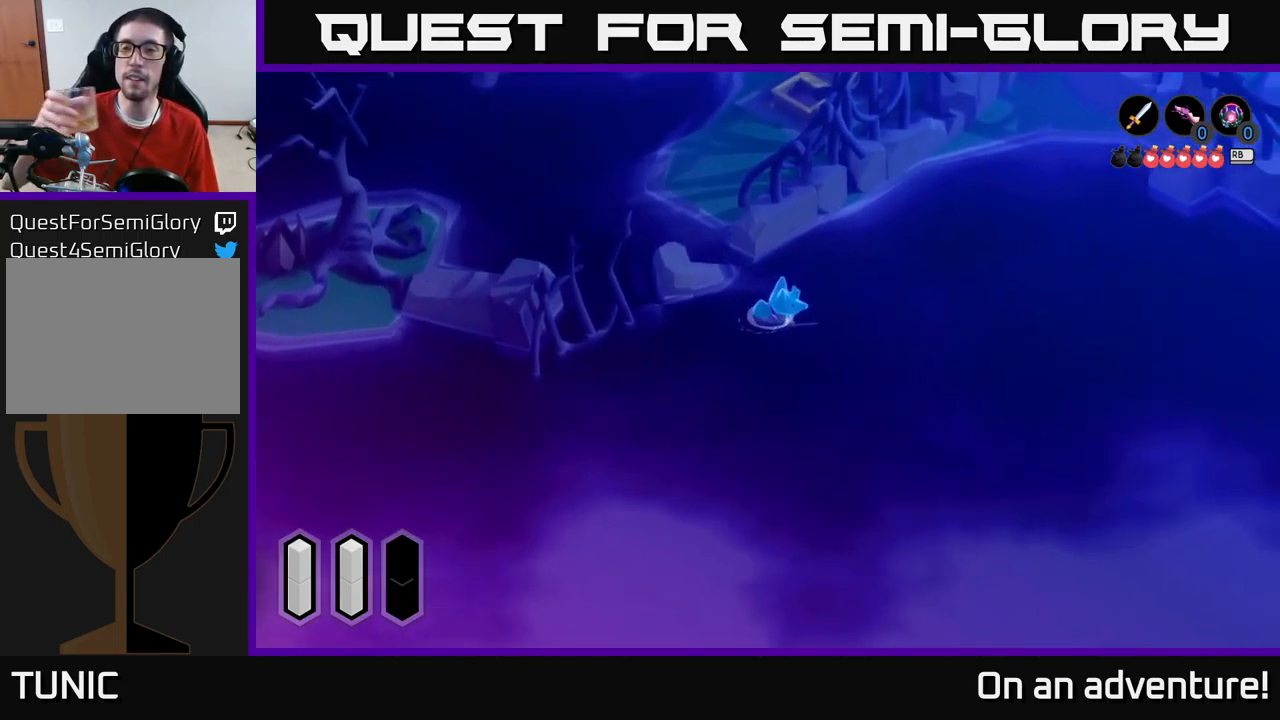
{"buttons": [], "left_stick": "right", "right_stick": "center", "events": []}
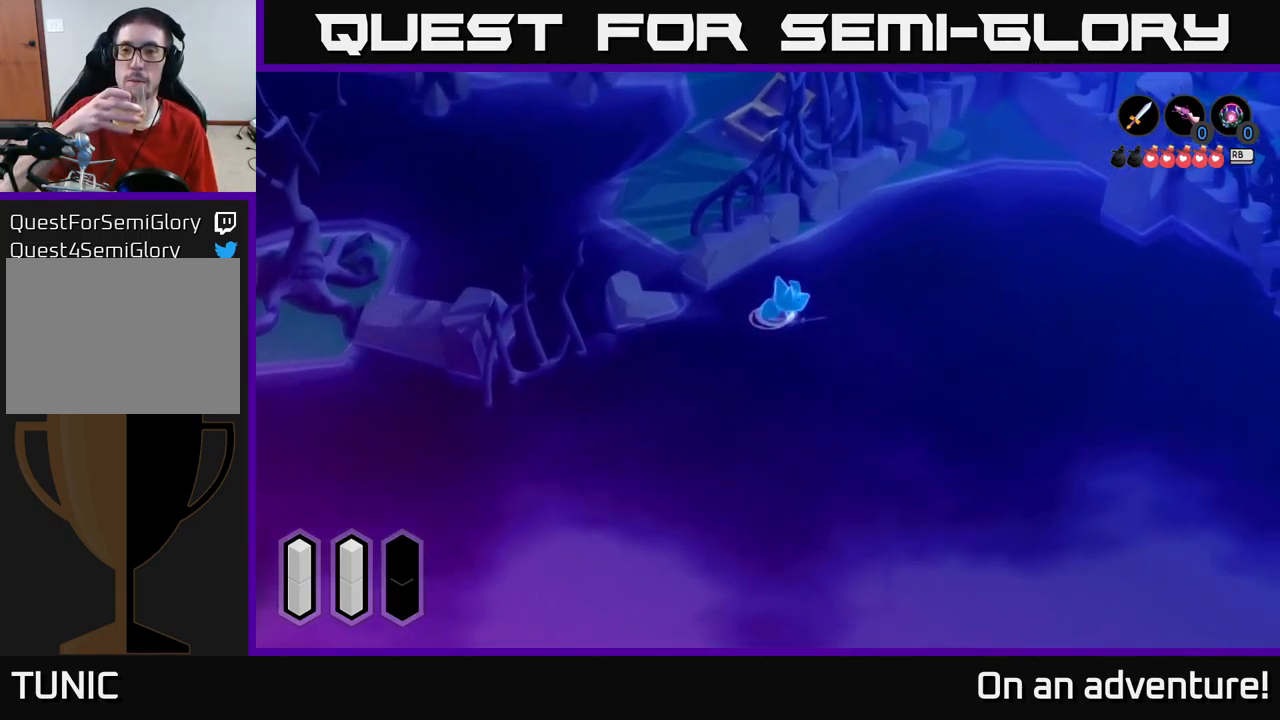
{"buttons": [], "left_stick": "right", "right_stick": "center", "events": []}
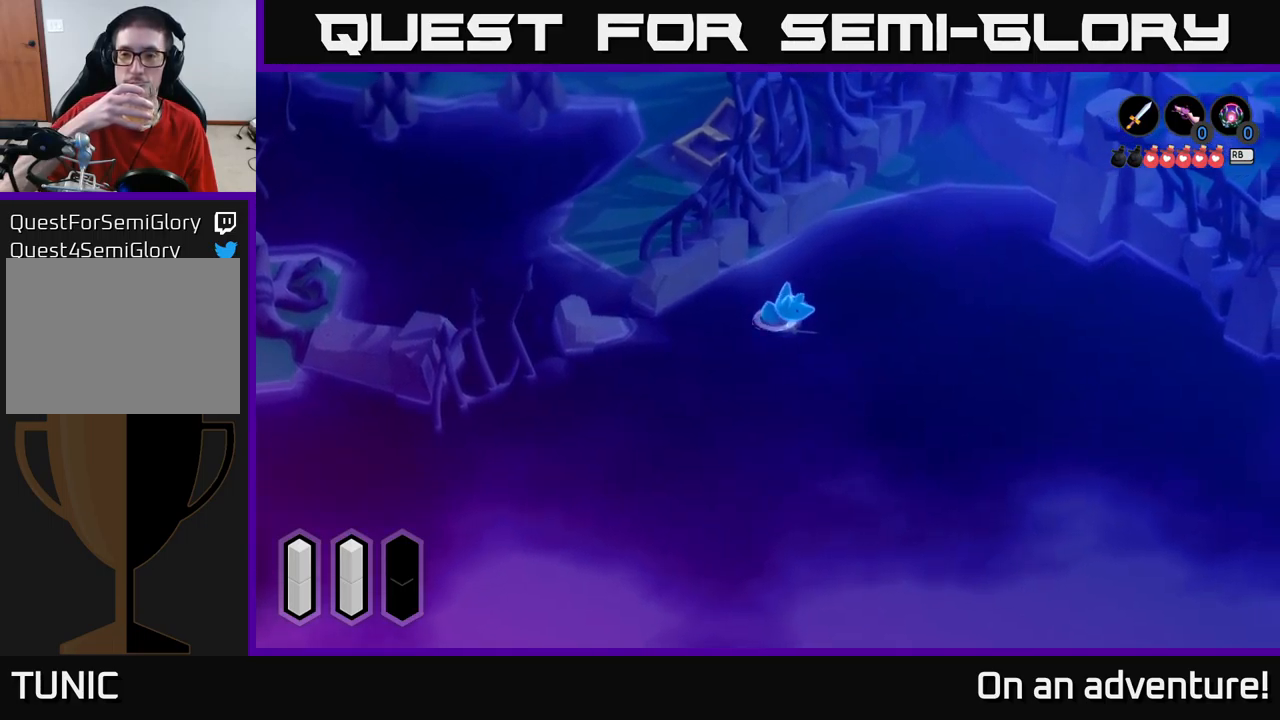
{"buttons": [], "left_stick": "right", "right_stick": "center", "events": []}
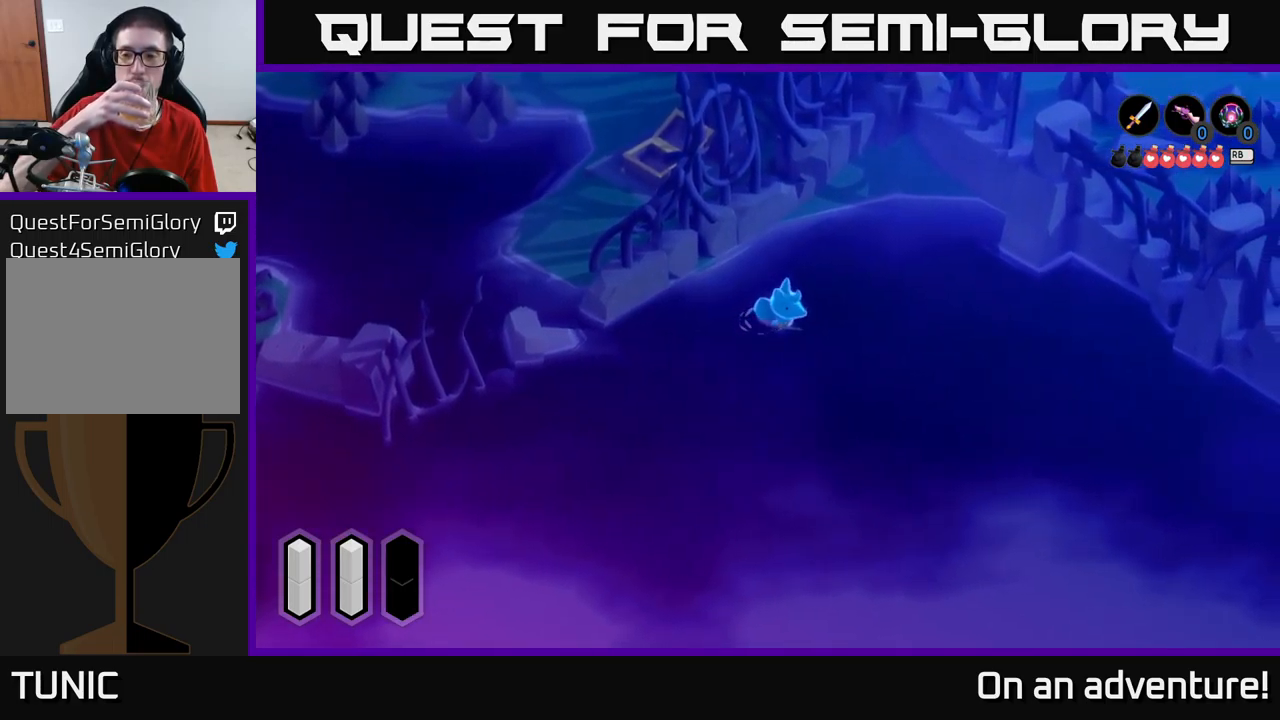
{"buttons": [], "left_stick": "down-right", "right_stick": "center", "events": [[417, "left_stick", "down-right"]]}
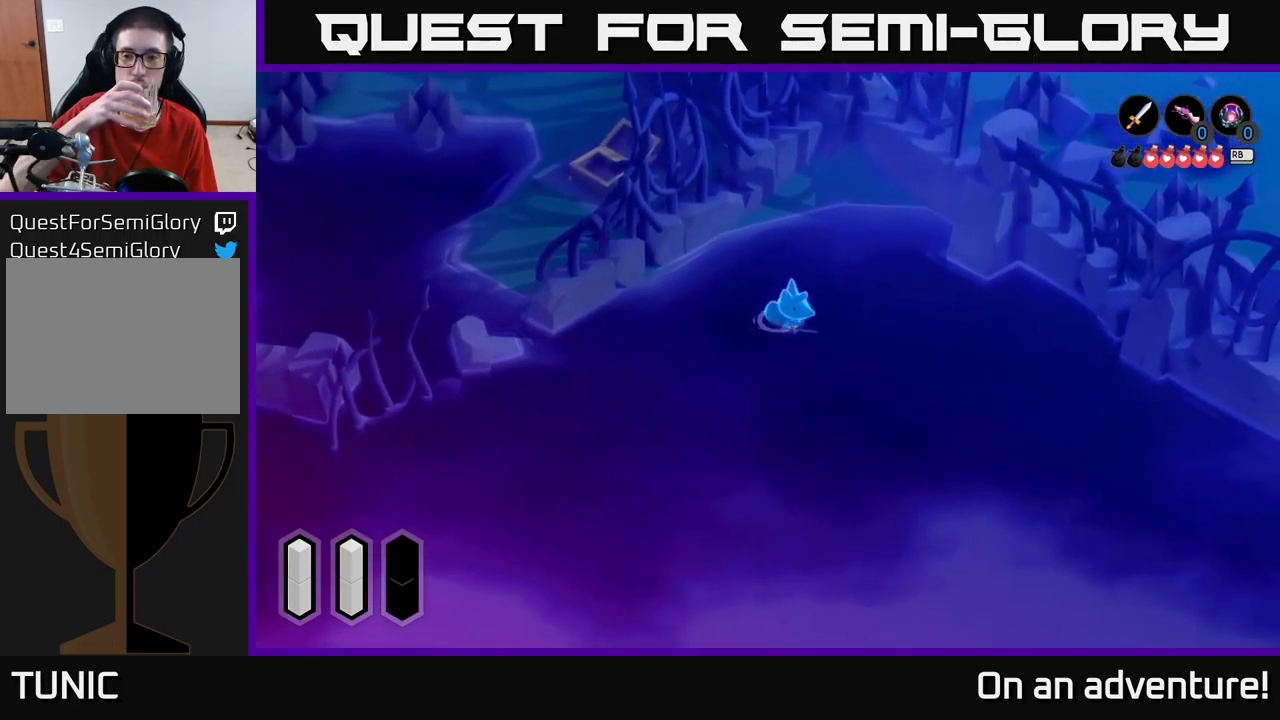
{"buttons": [], "left_stick": "down-right", "right_stick": "center", "events": []}
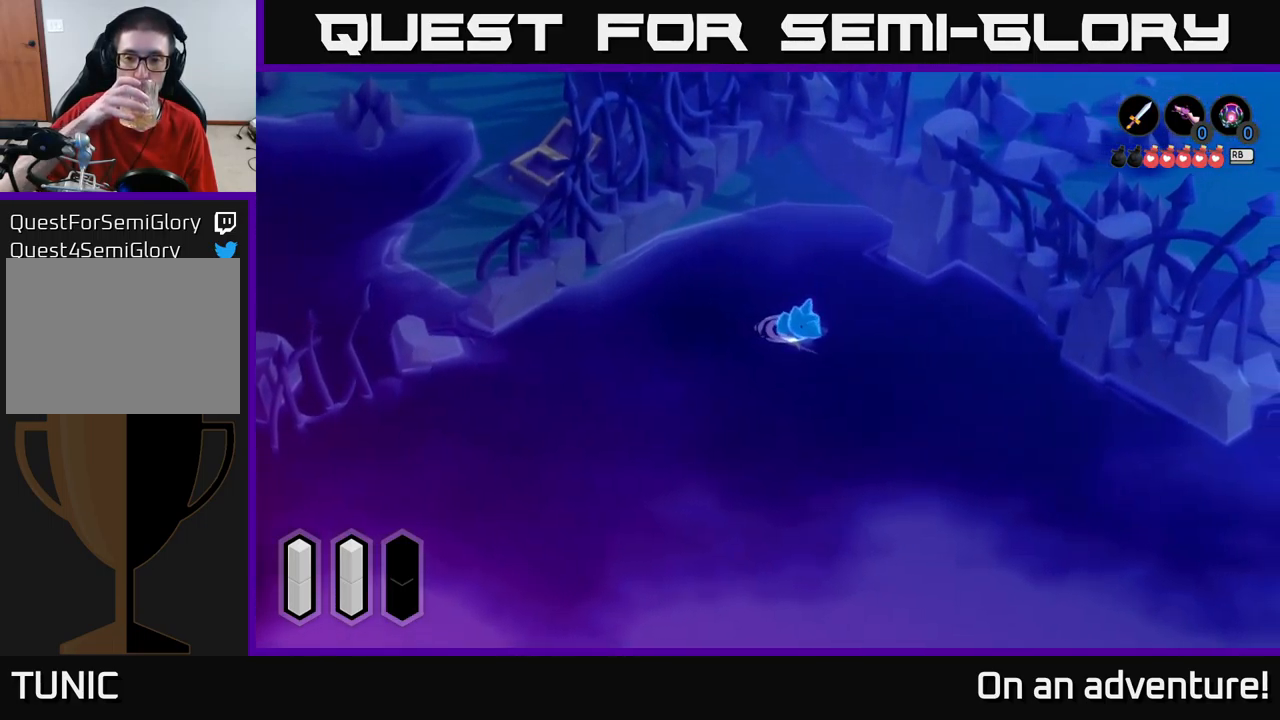
{"buttons": [], "left_stick": "down-right", "right_stick": "center", "events": []}
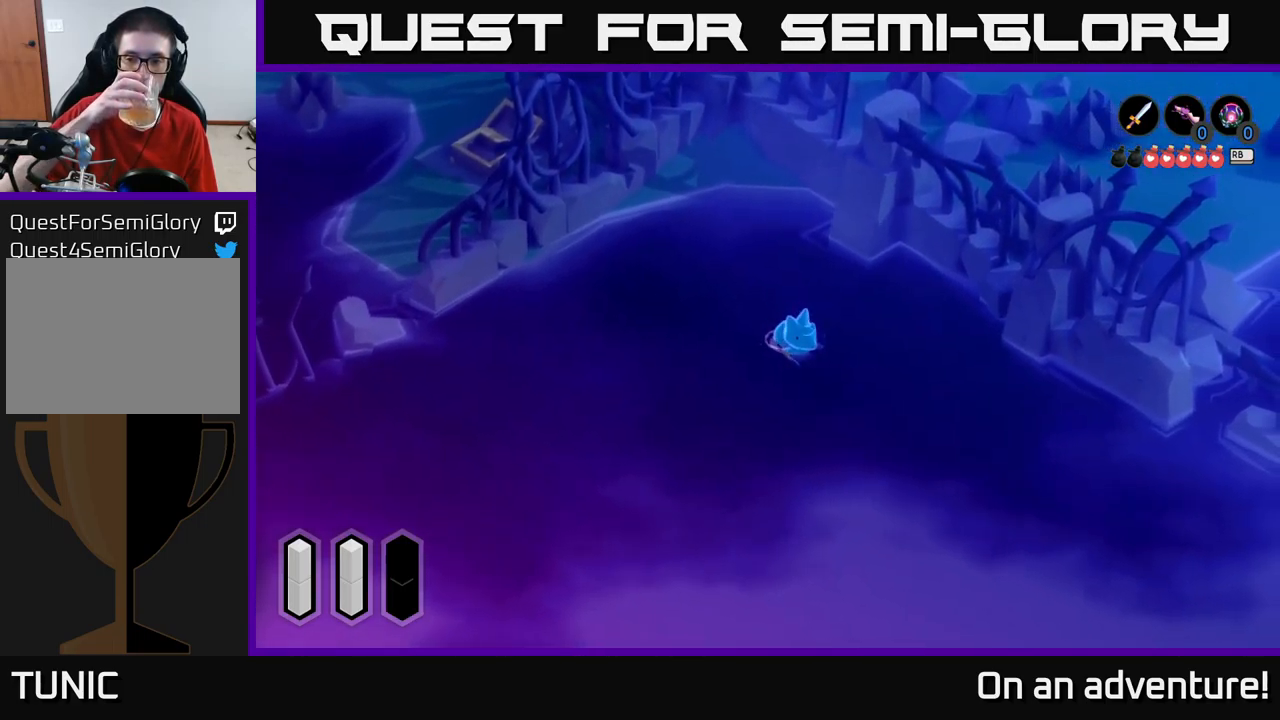
{"buttons": [], "left_stick": "down-right", "right_stick": "center", "events": []}
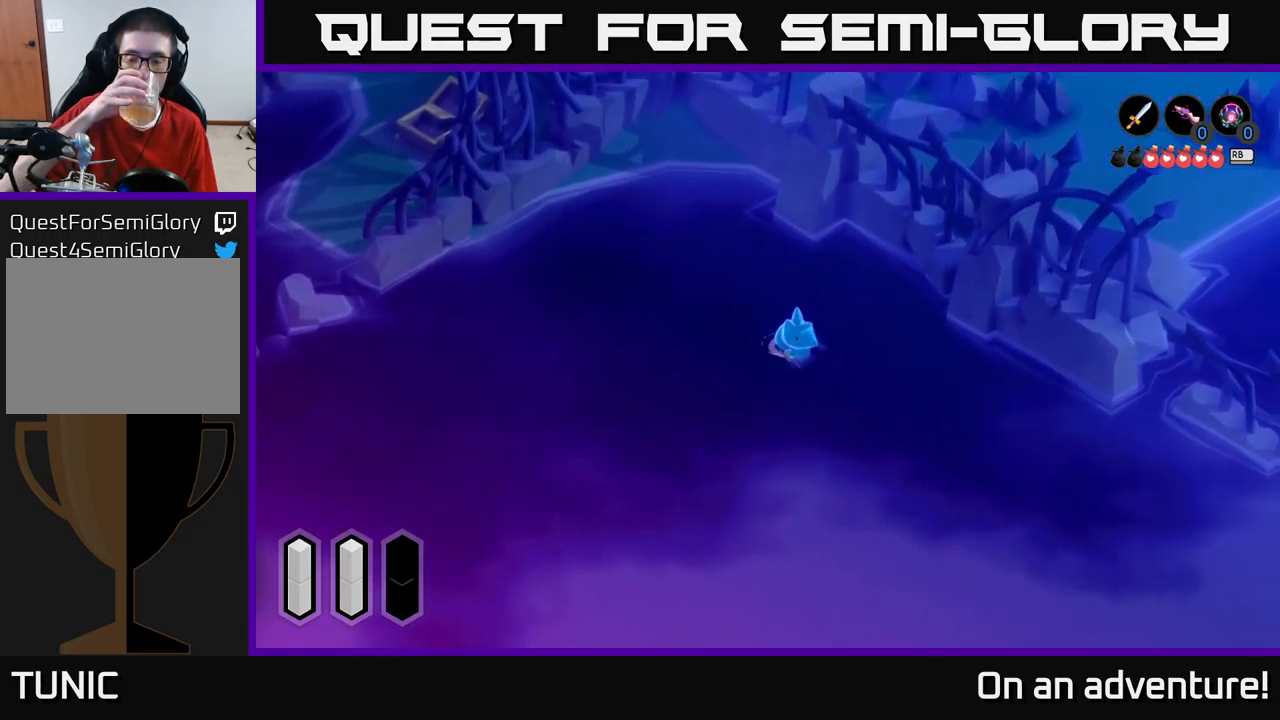
{"buttons": [], "left_stick": "down-right", "right_stick": "center", "events": []}
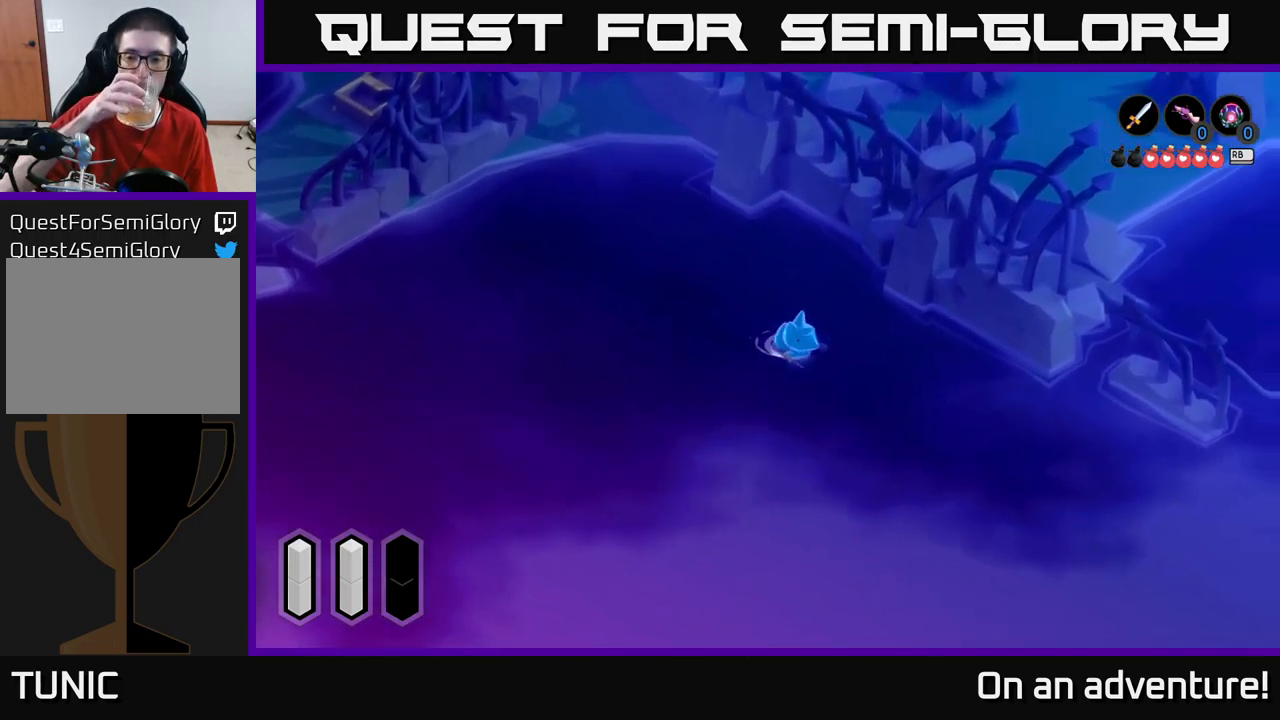
{"buttons": [], "left_stick": "down-right", "right_stick": "center", "events": []}
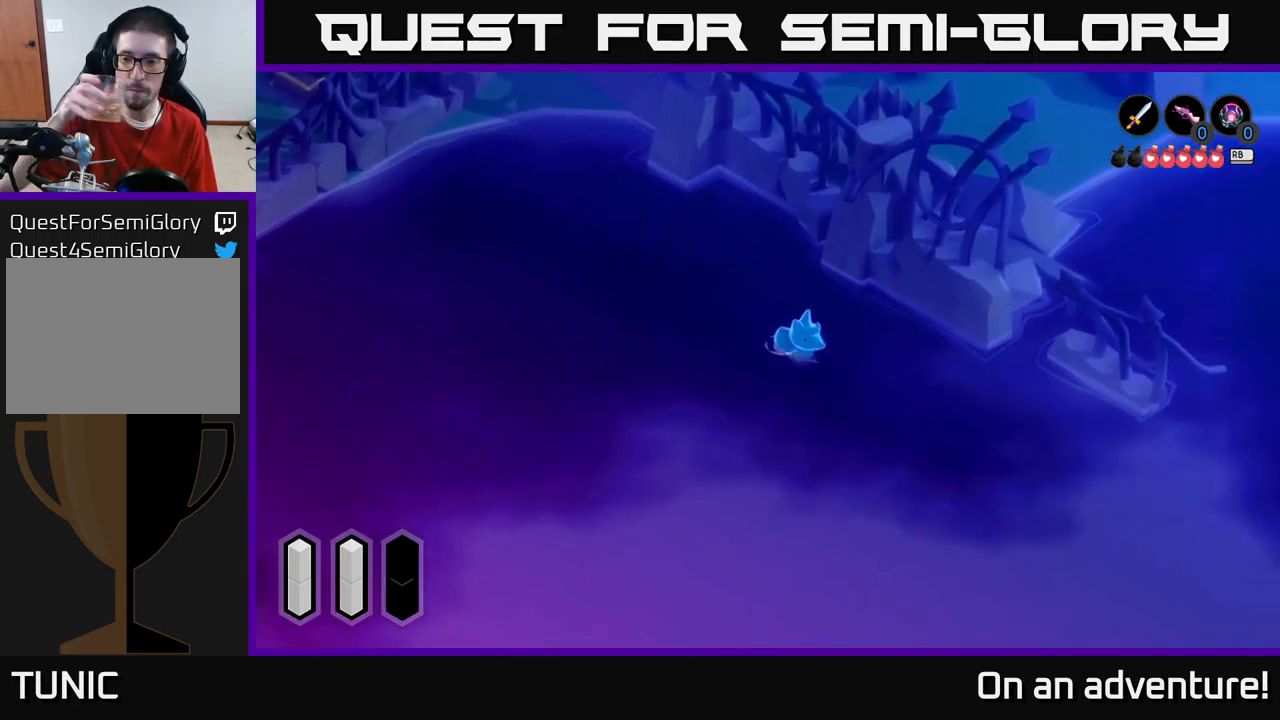
{"buttons": [], "left_stick": "down-right", "right_stick": "center", "events": []}